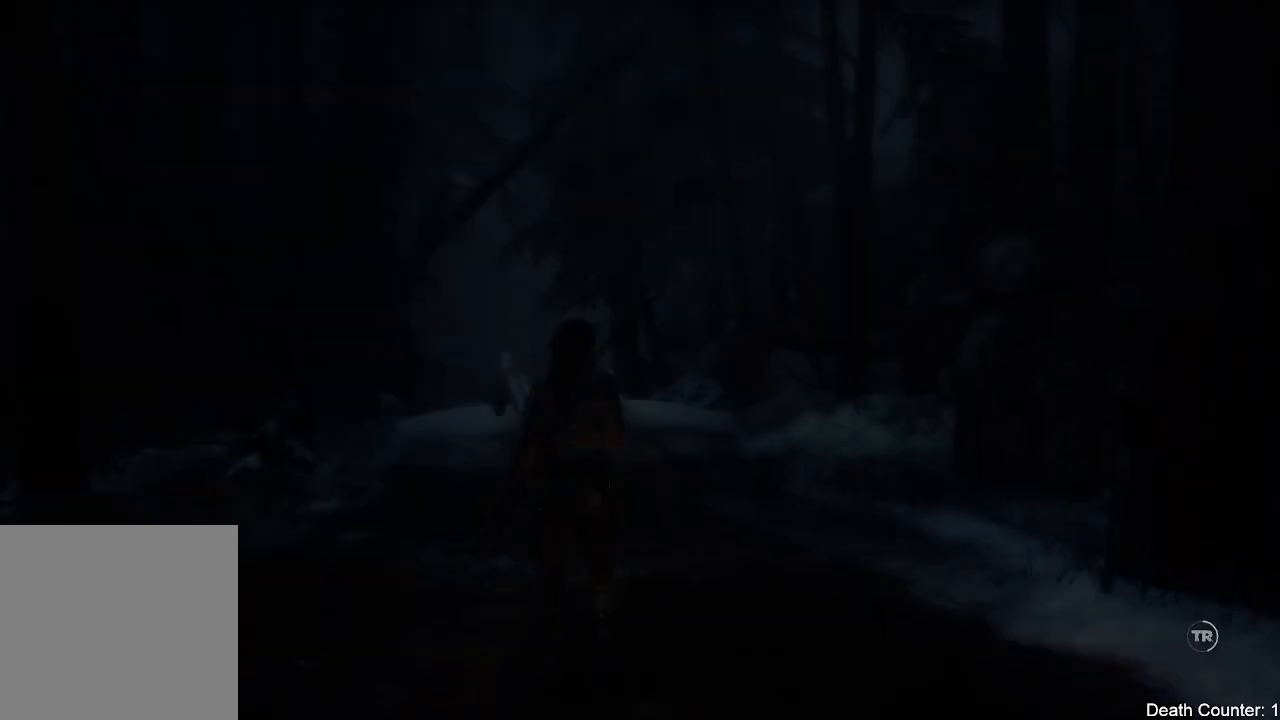
Gameplay with a controller (Xbox layout); each line is a JSON object with the inputs held at the frame after it. "events" lists button and stick changes between this image and that frame as [ms after this image, input, new state], when the widget could be followed in between. Not read: B.
{"buttons": [], "left_stick": "up", "right_stick": "center", "events": [[500, "left_stick", "up"]]}
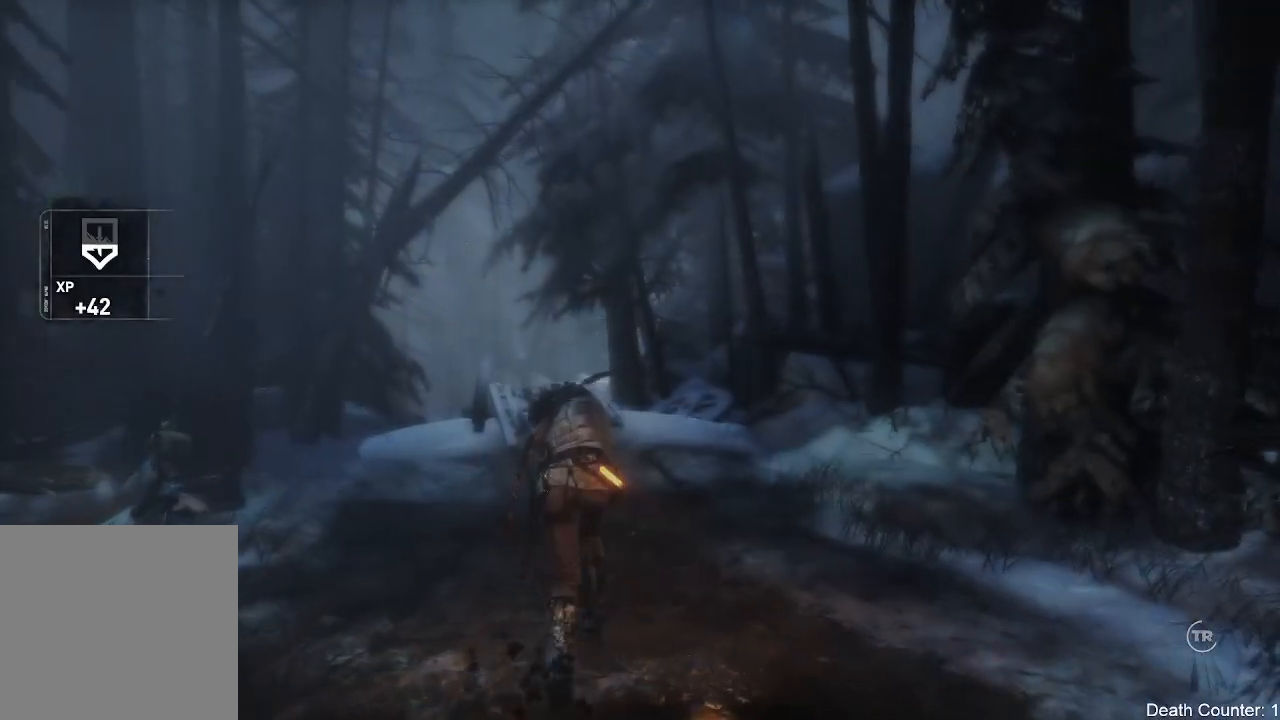
{"buttons": [], "left_stick": "up", "right_stick": "center", "events": [[267, "right_stick", "down"], [433, "right_stick", "center"]]}
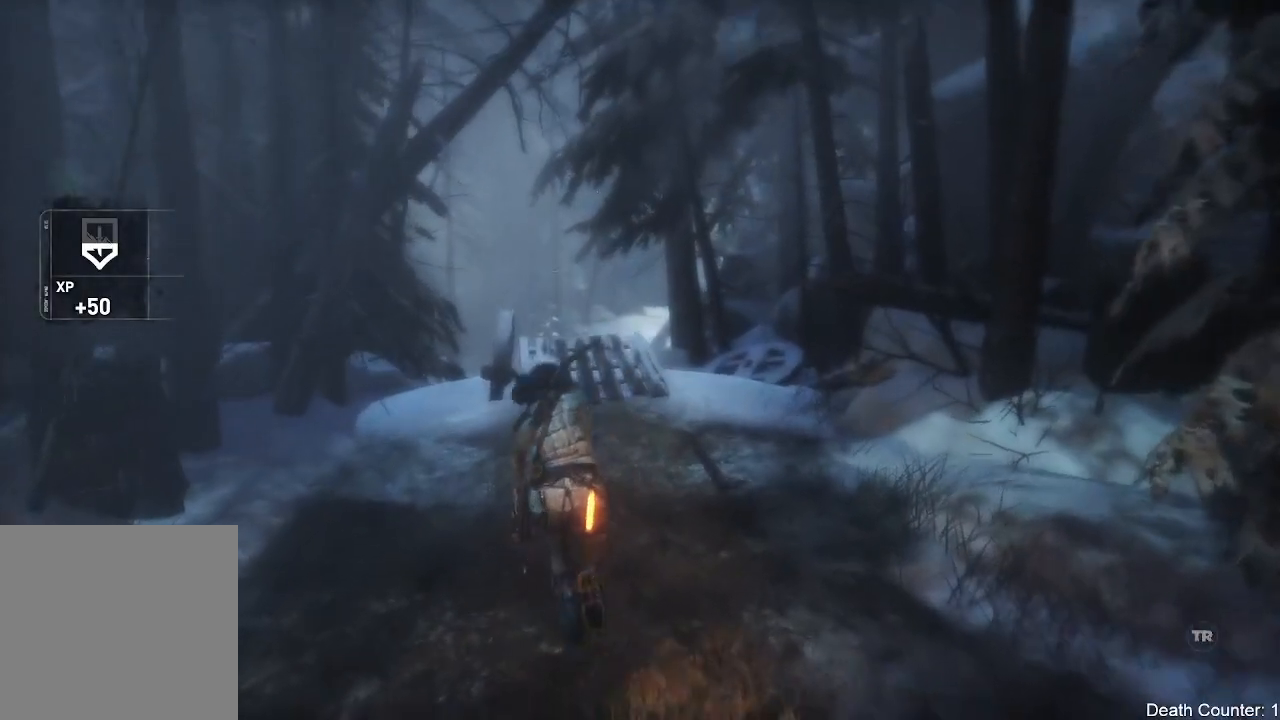
{"buttons": ["L3"], "left_stick": "up", "right_stick": "center", "events": [[33, "right_stick", "left"], [117, "right_stick", "center"], [217, "right_stick", "down-right"], [233, "L3", "down"], [400, "right_stick", "center"]]}
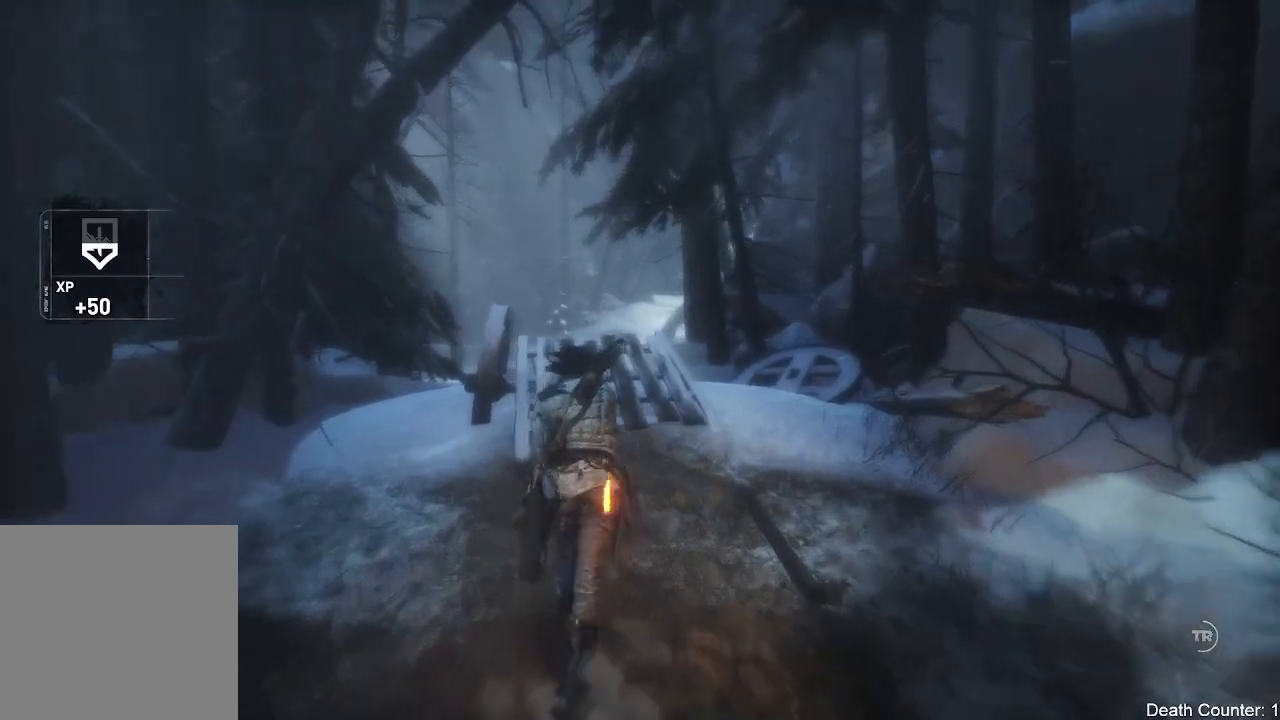
{"buttons": ["L3"], "left_stick": "up", "right_stick": "center", "events": [[133, "right_stick", "down-left"], [367, "right_stick", "center"]]}
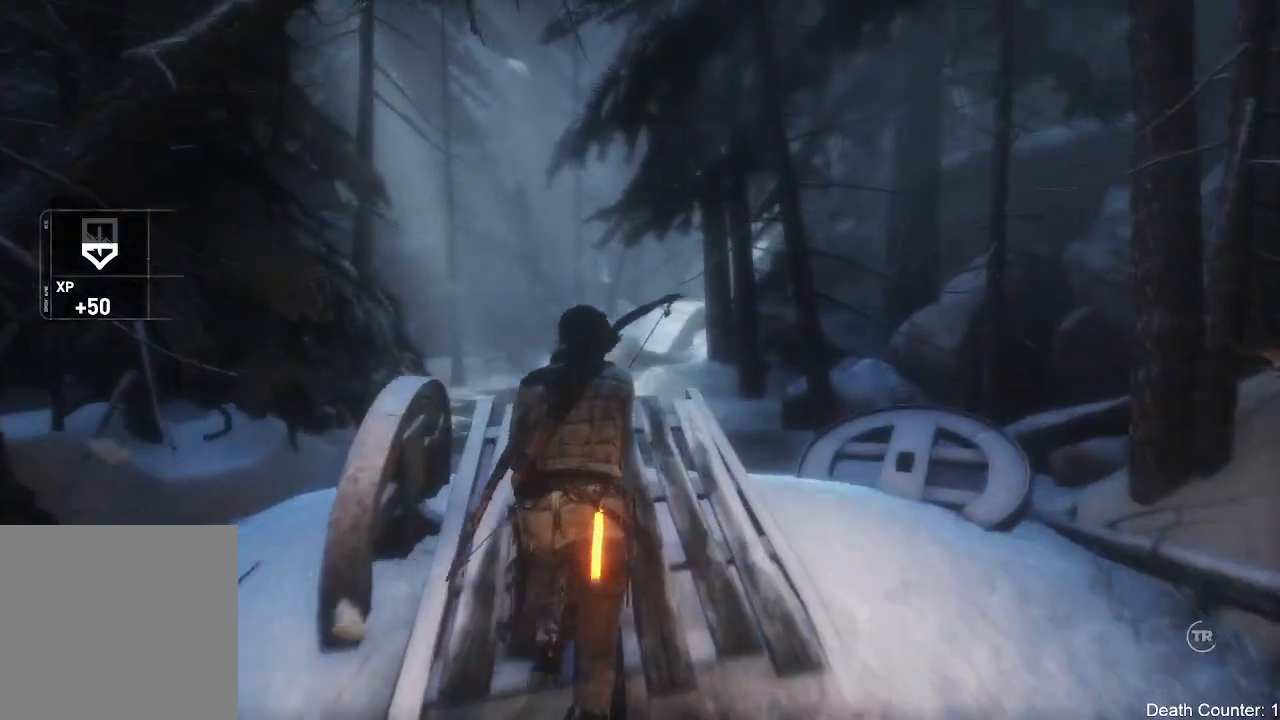
{"buttons": ["A", "L3"], "left_stick": "up", "right_stick": "center"}
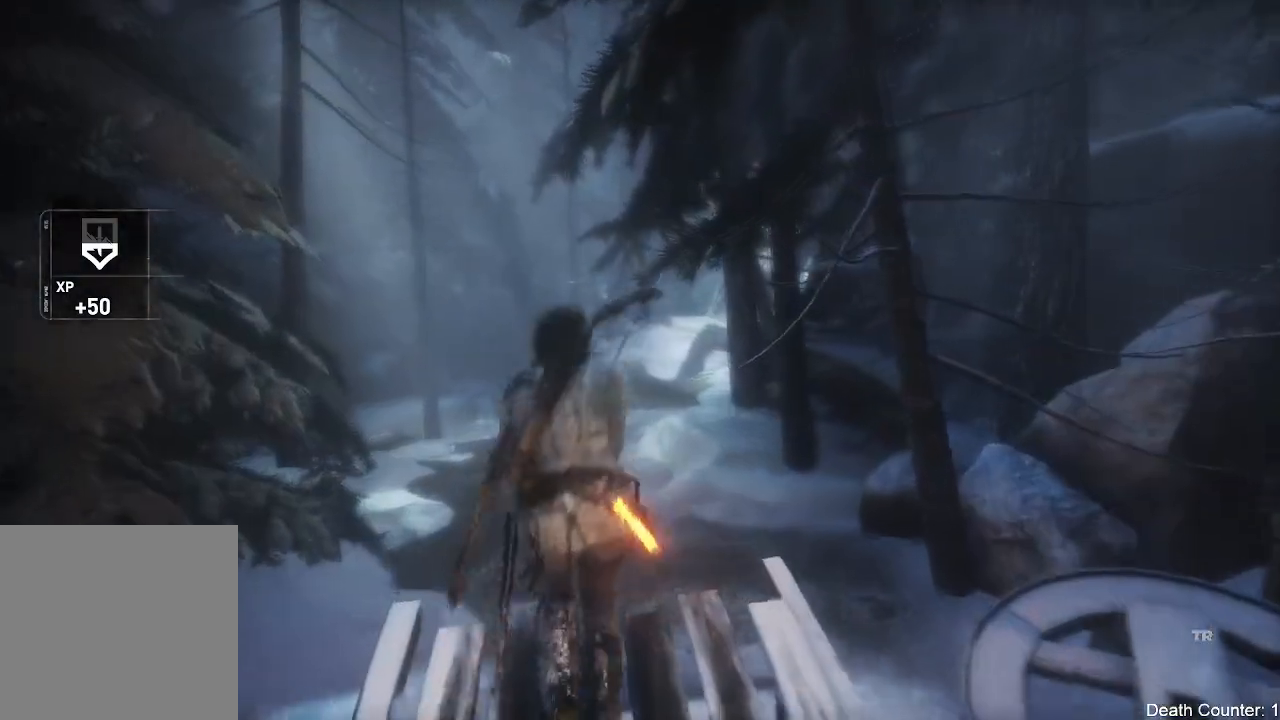
{"buttons": ["L3"], "left_stick": "up", "right_stick": "center"}
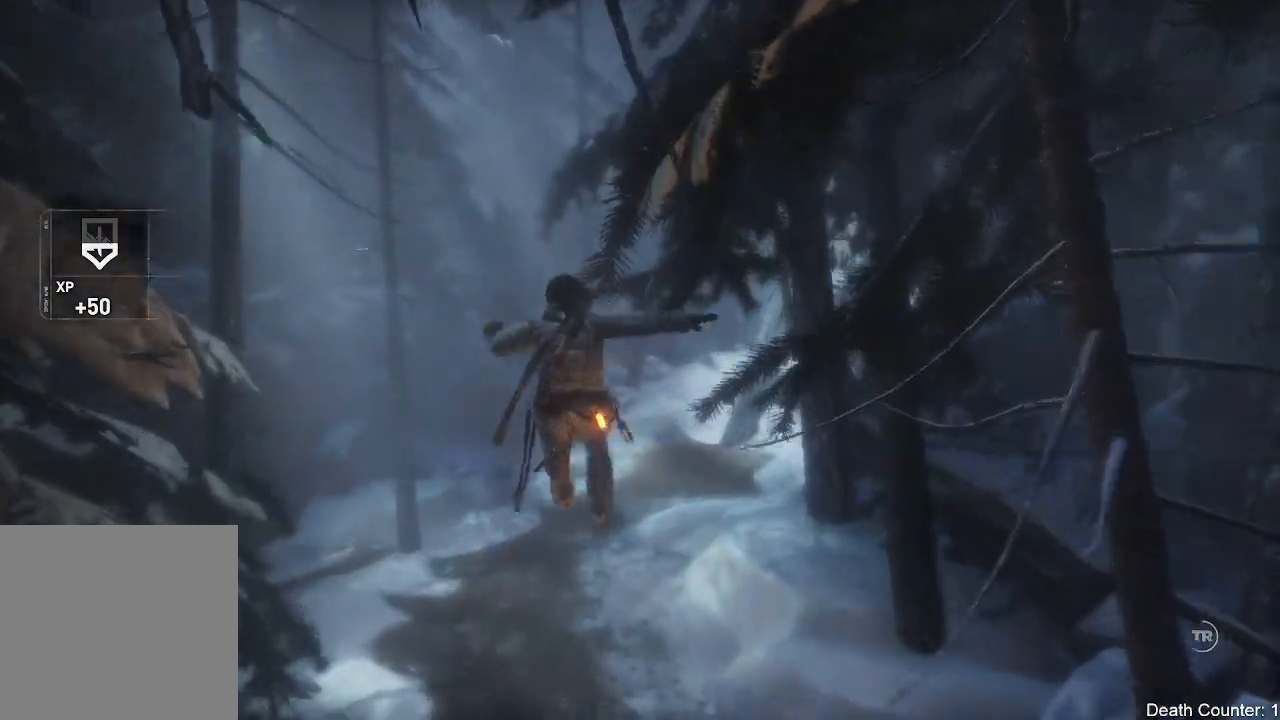
{"buttons": [], "left_stick": "up", "right_stick": "up-right", "events": [[217, "right_stick", "right"], [250, "L3", "up"], [367, "right_stick", "up-right"]]}
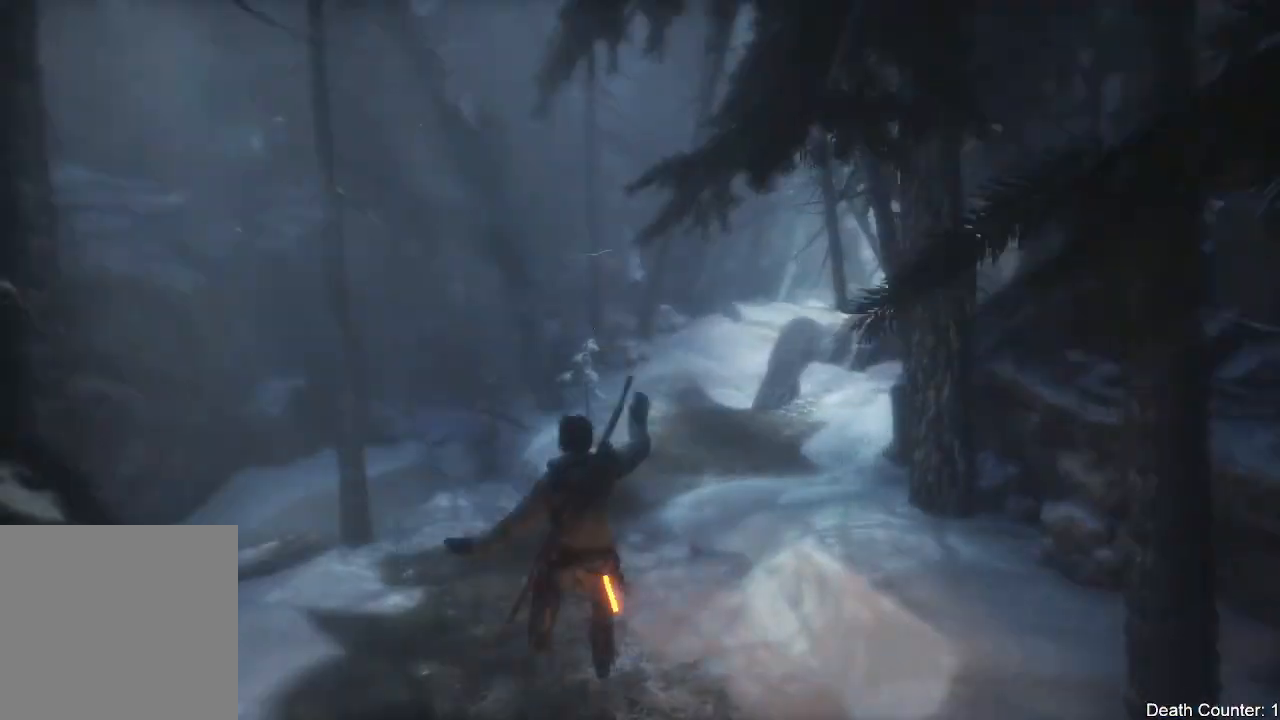
{"buttons": [], "left_stick": "up", "right_stick": "center", "events": [[500, "right_stick", "center"]]}
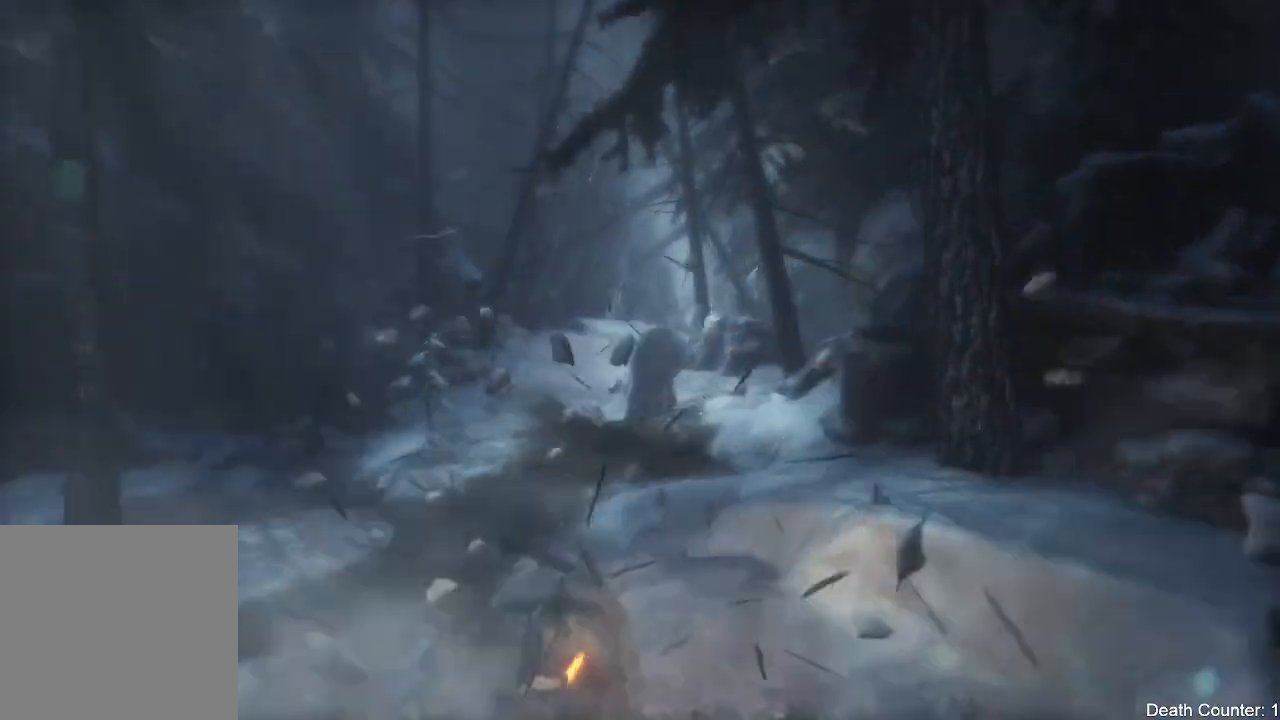
{"buttons": [], "left_stick": "up", "right_stick": "center", "events": [[150, "right_stick", "right"], [383, "right_stick", "center"]]}
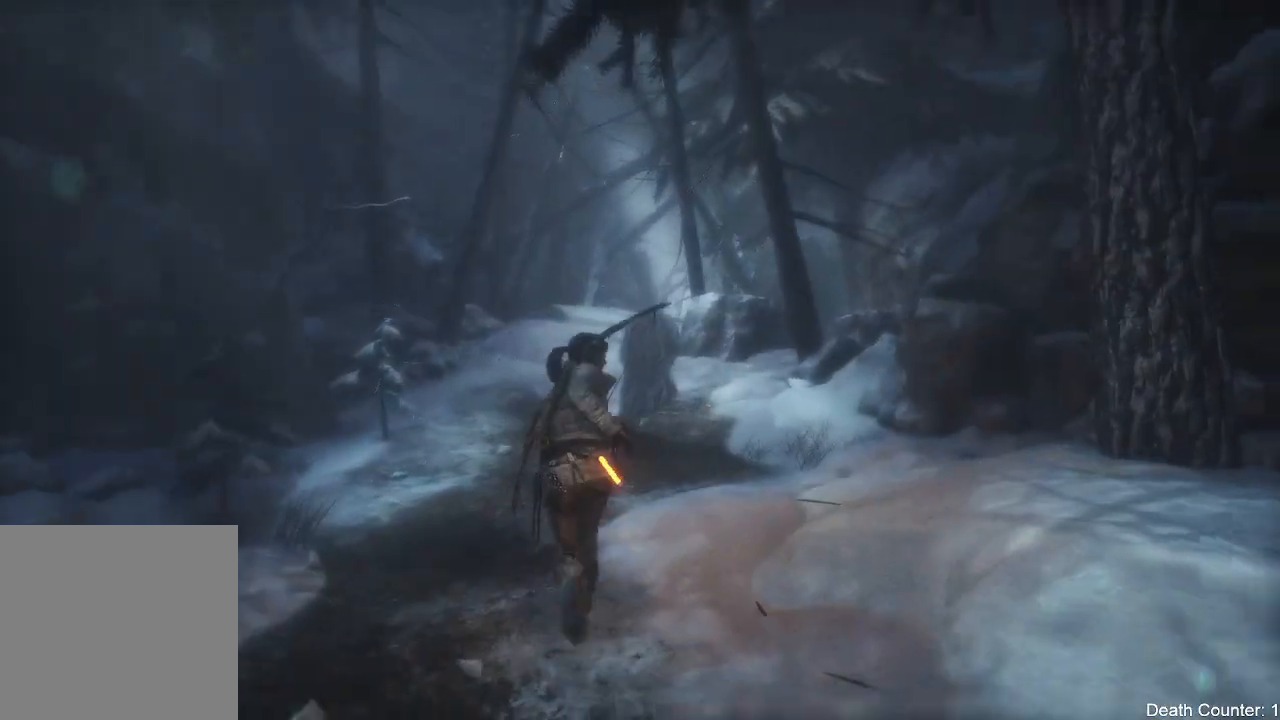
{"buttons": [], "left_stick": "up", "right_stick": "down-right", "events": [[117, "right_stick", "down-right"]]}
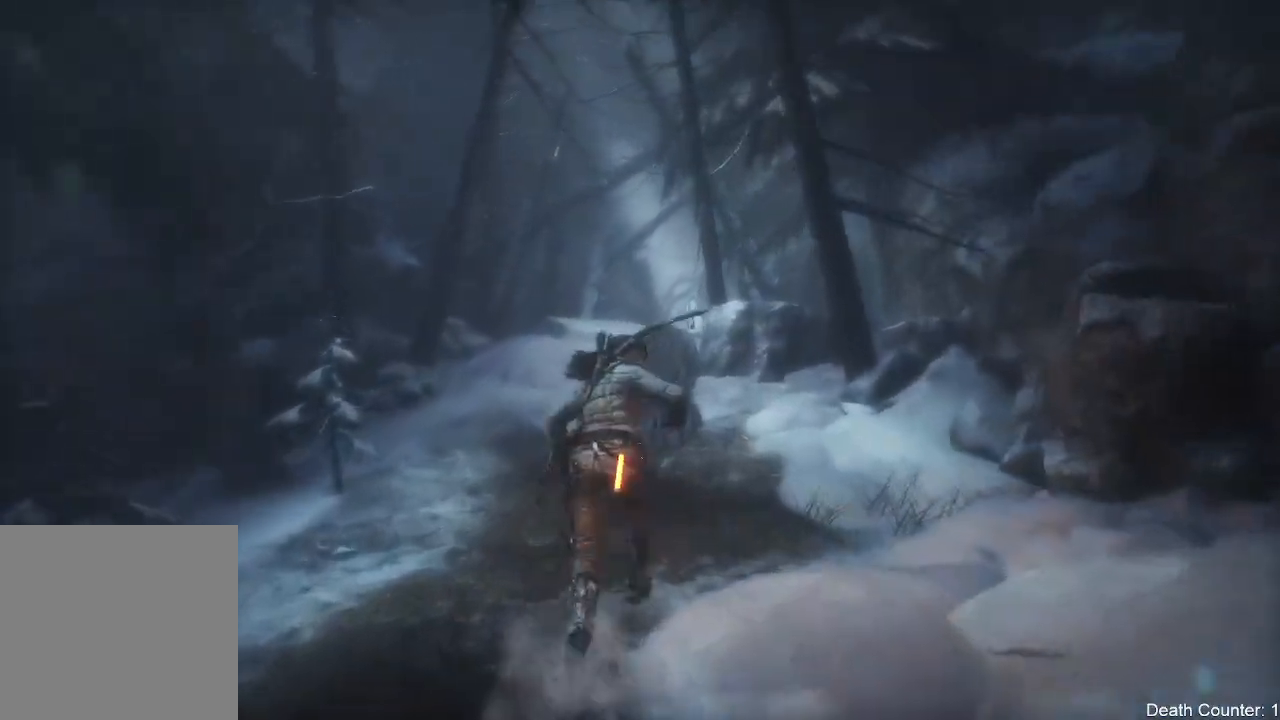
{"buttons": [], "left_stick": "up", "right_stick": "down-right", "events": [[150, "right_stick", "center"], [300, "right_stick", "down-right"]]}
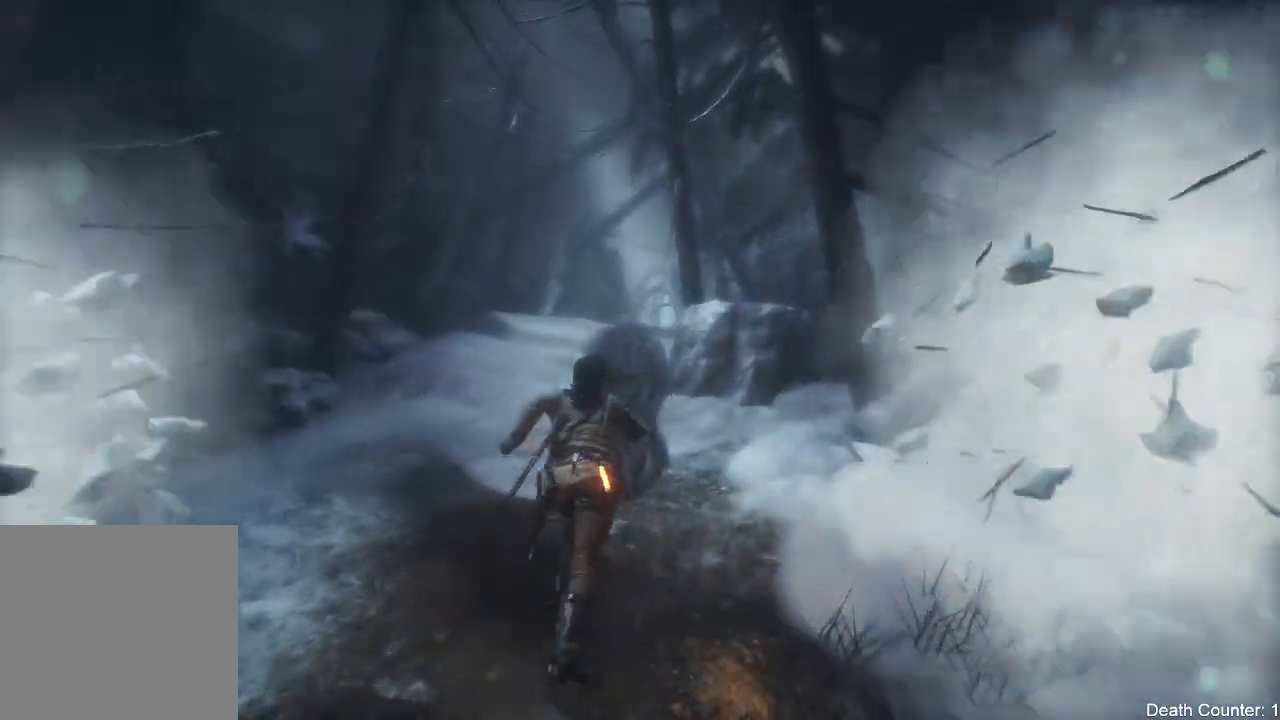
{"buttons": [], "left_stick": "up", "right_stick": "right", "events": [[67, "right_stick", "center"], [300, "right_stick", "right"]]}
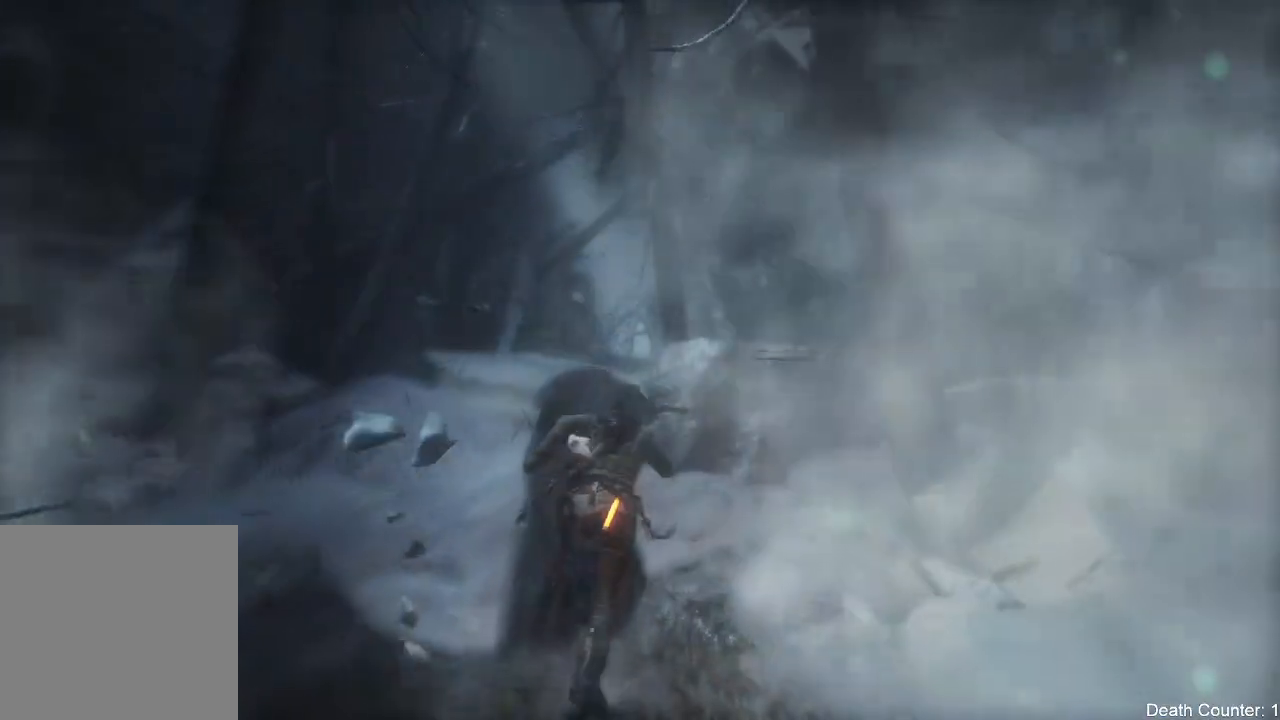
{"buttons": [], "left_stick": "up", "right_stick": "down-right", "events": [[17, "right_stick", "center"], [83, "right_stick", "down"], [333, "right_stick", "center"], [433, "right_stick", "down-right"]]}
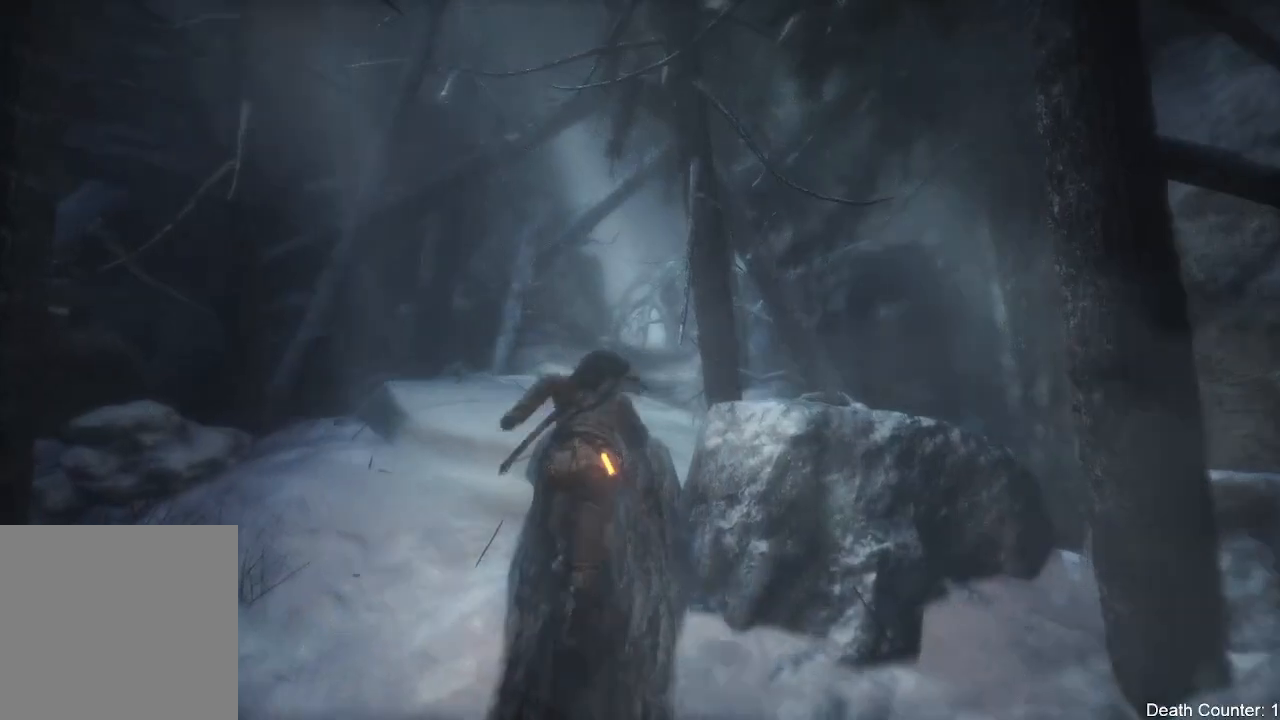
{"buttons": ["A"], "left_stick": "up", "right_stick": "center"}
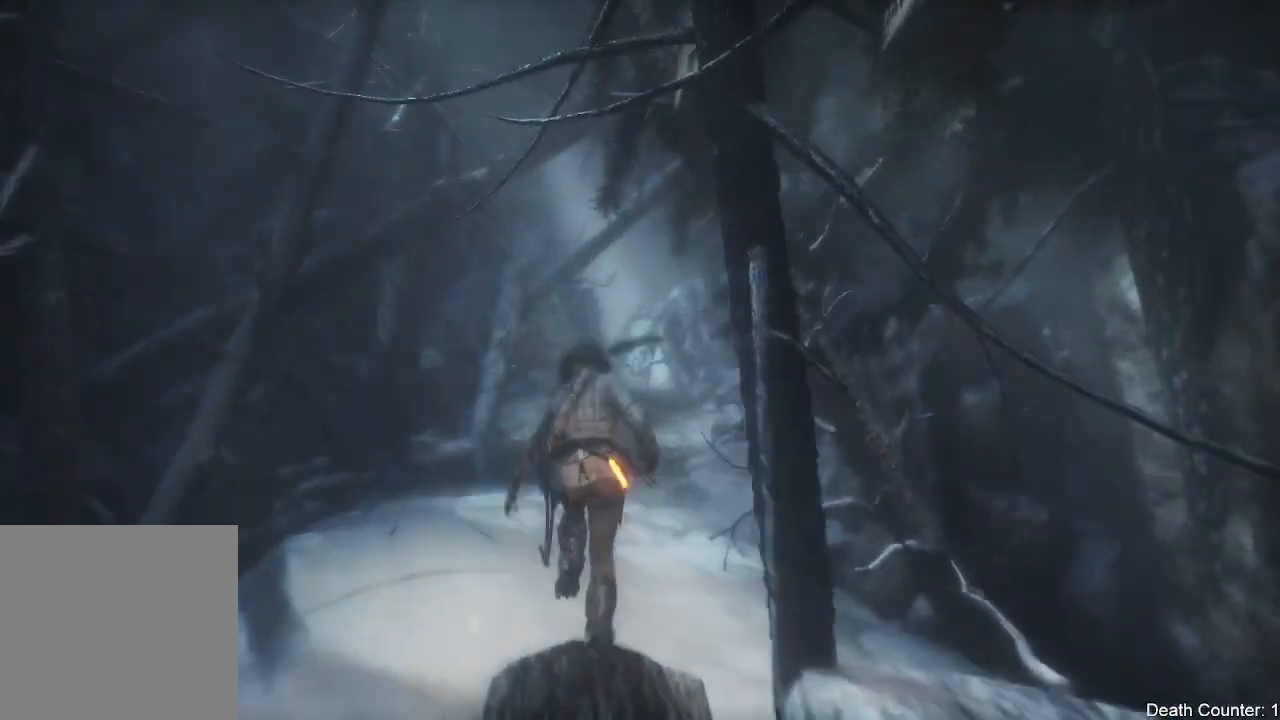
{"buttons": [], "left_stick": "up", "right_stick": "right", "events": [[233, "A", "up"], [500, "right_stick", "right"]]}
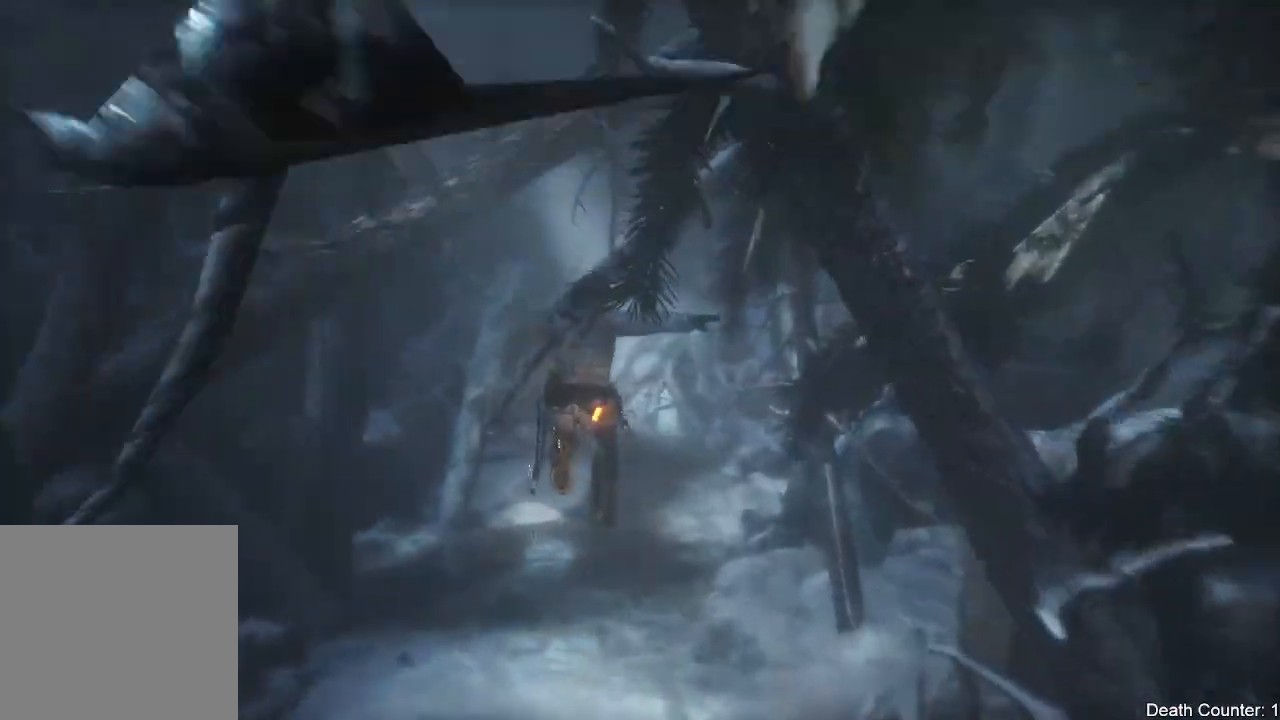
{"buttons": [], "left_stick": "up", "right_stick": "center", "events": [[233, "right_stick", "center"]]}
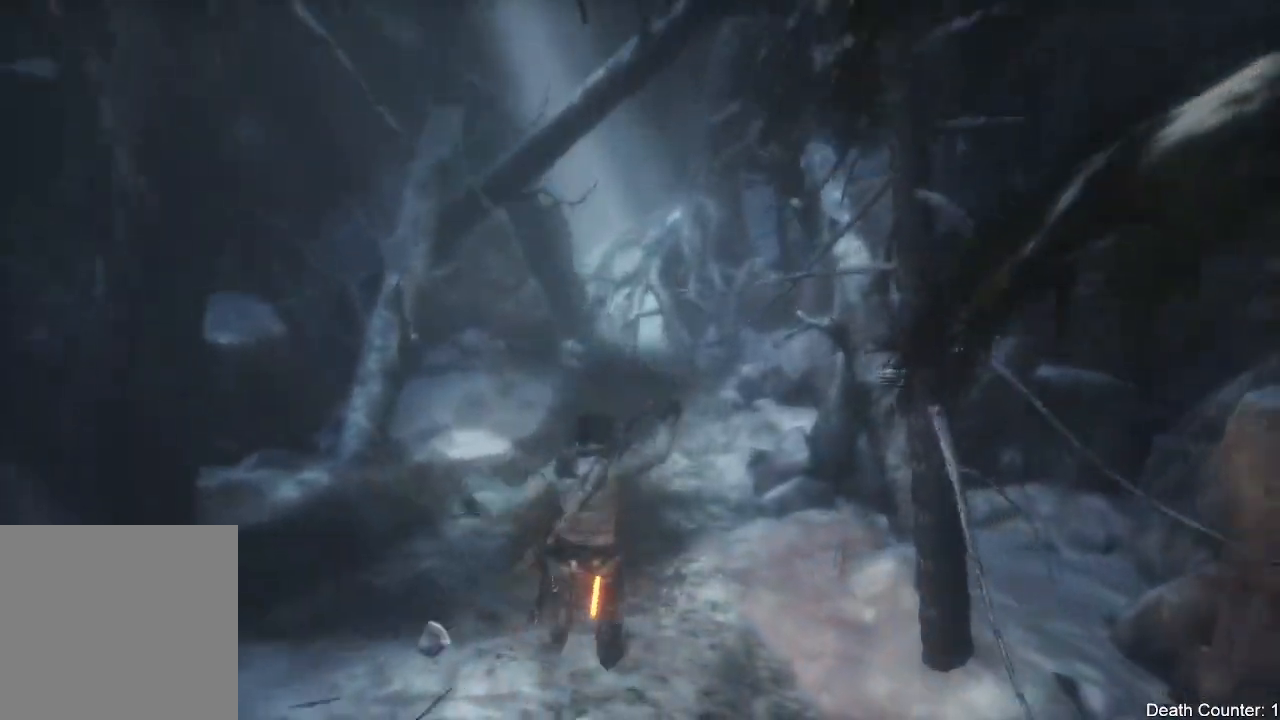
{"buttons": [], "left_stick": "up", "right_stick": "down-right", "events": [[67, "right_stick", "right"], [117, "right_stick", "down-right"]]}
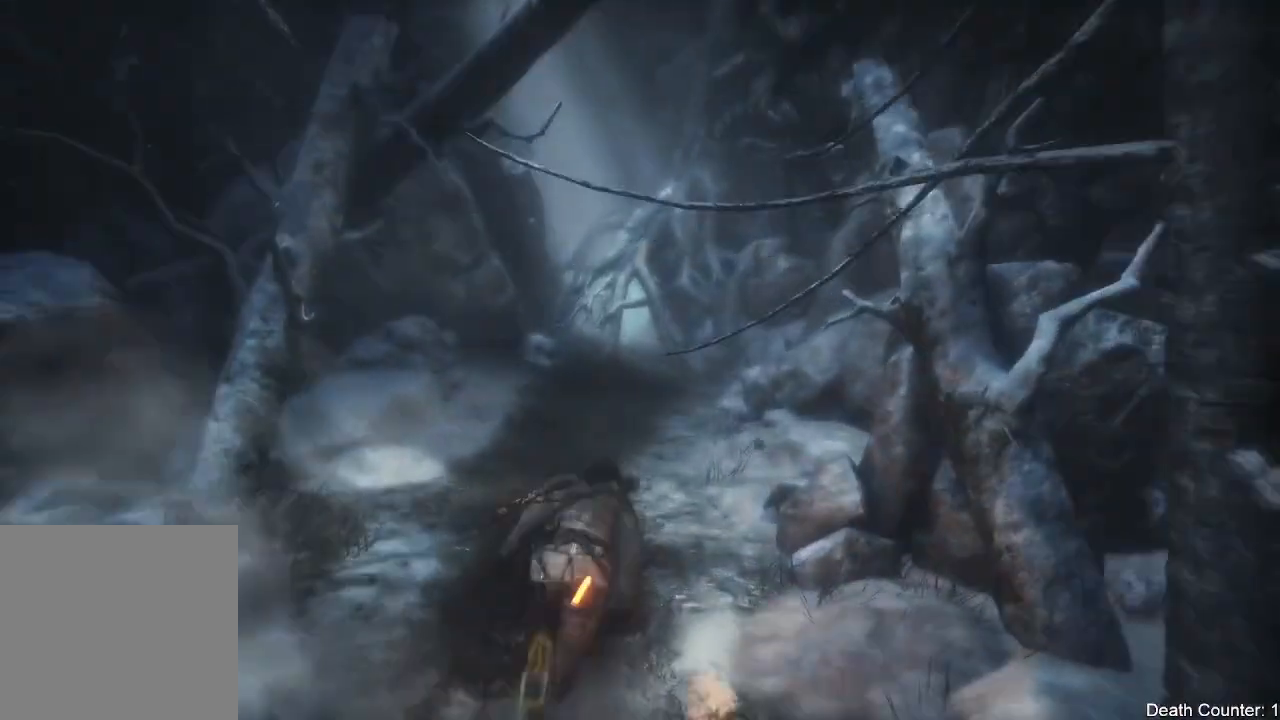
{"buttons": [], "left_stick": "up", "right_stick": "down-right", "events": []}
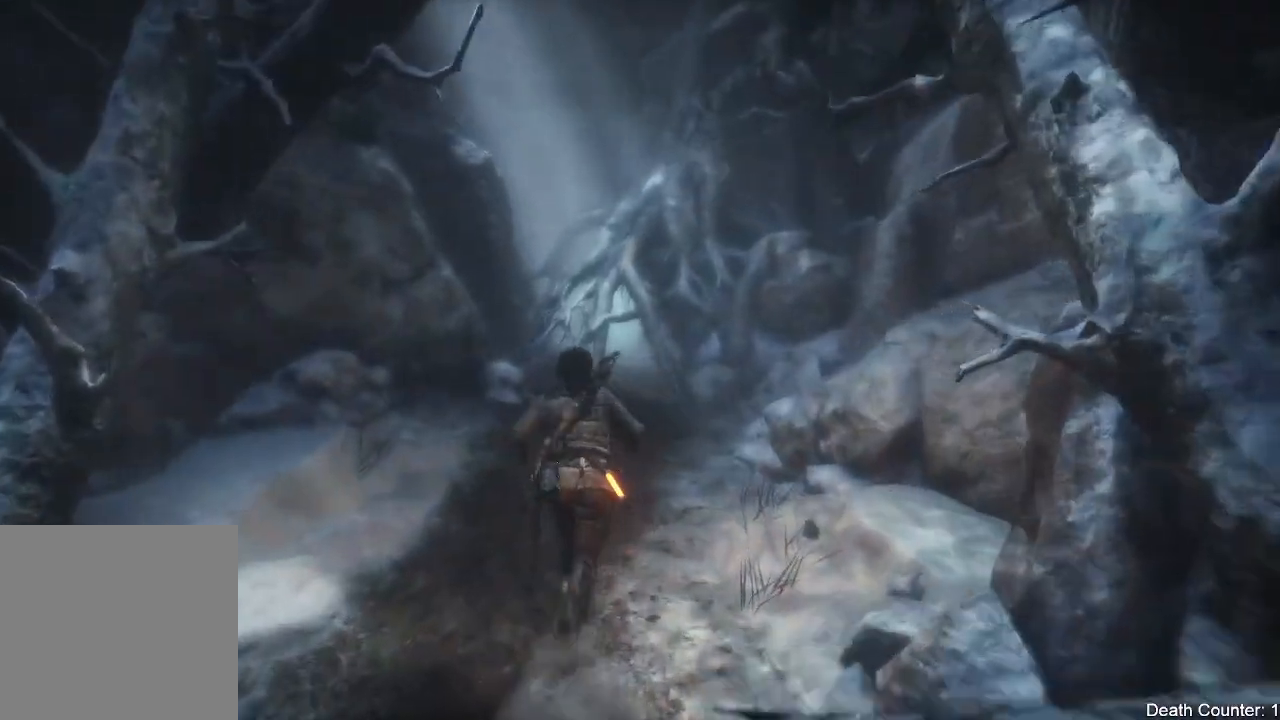
{"buttons": [], "left_stick": "up", "right_stick": "down-right", "events": []}
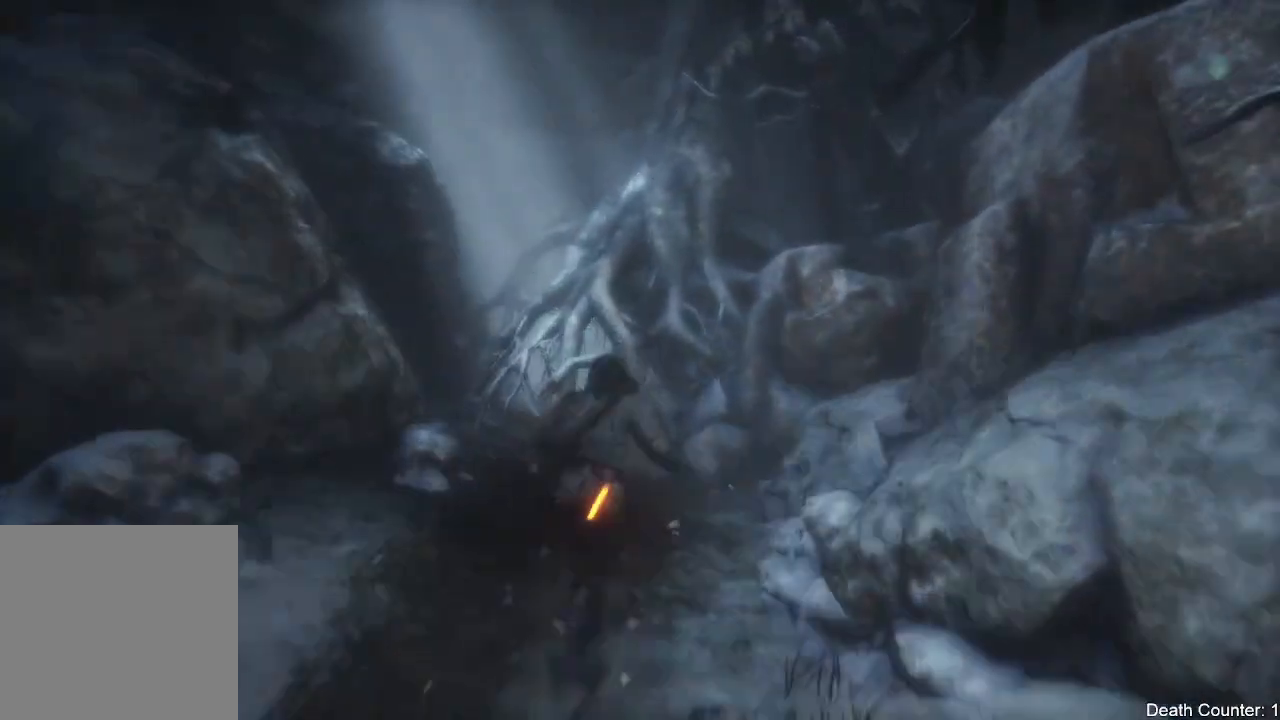
{"buttons": [], "left_stick": "up", "right_stick": "left", "events": [[33, "right_stick", "center"], [467, "right_stick", "left"]]}
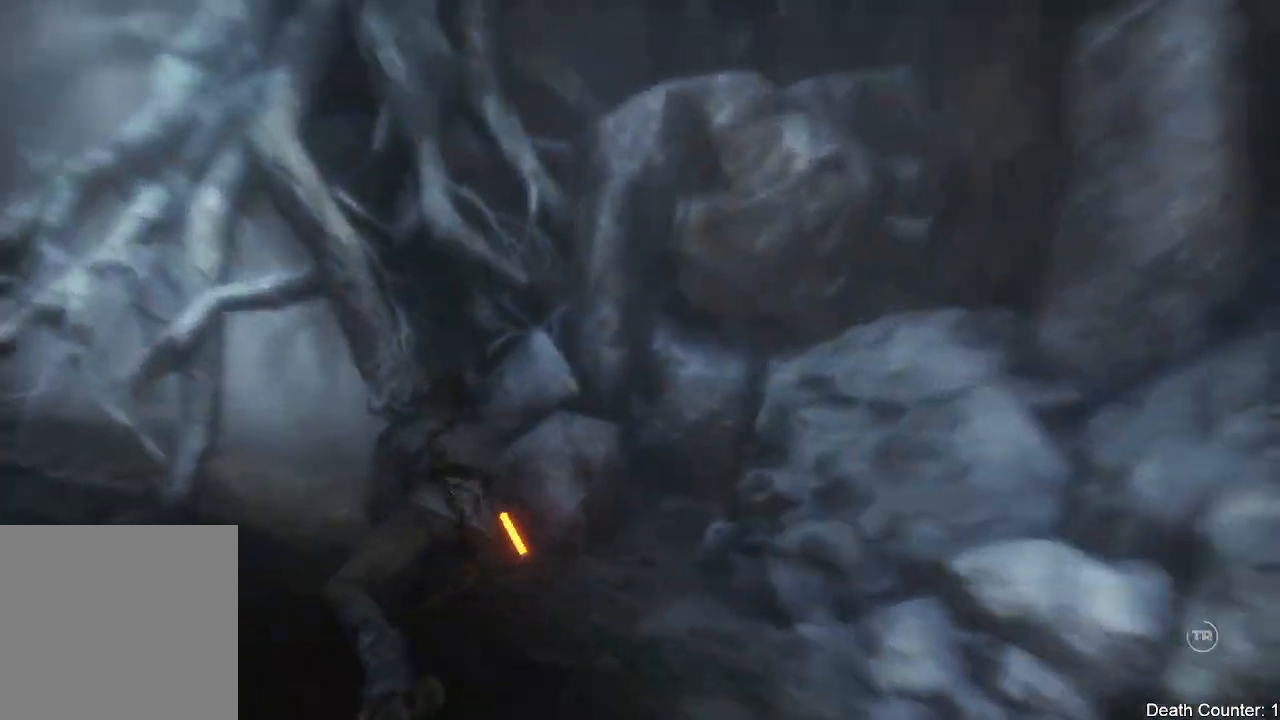
{"buttons": [], "left_stick": "up-left", "right_stick": "left", "events": [[133, "left_stick", "up-left"]]}
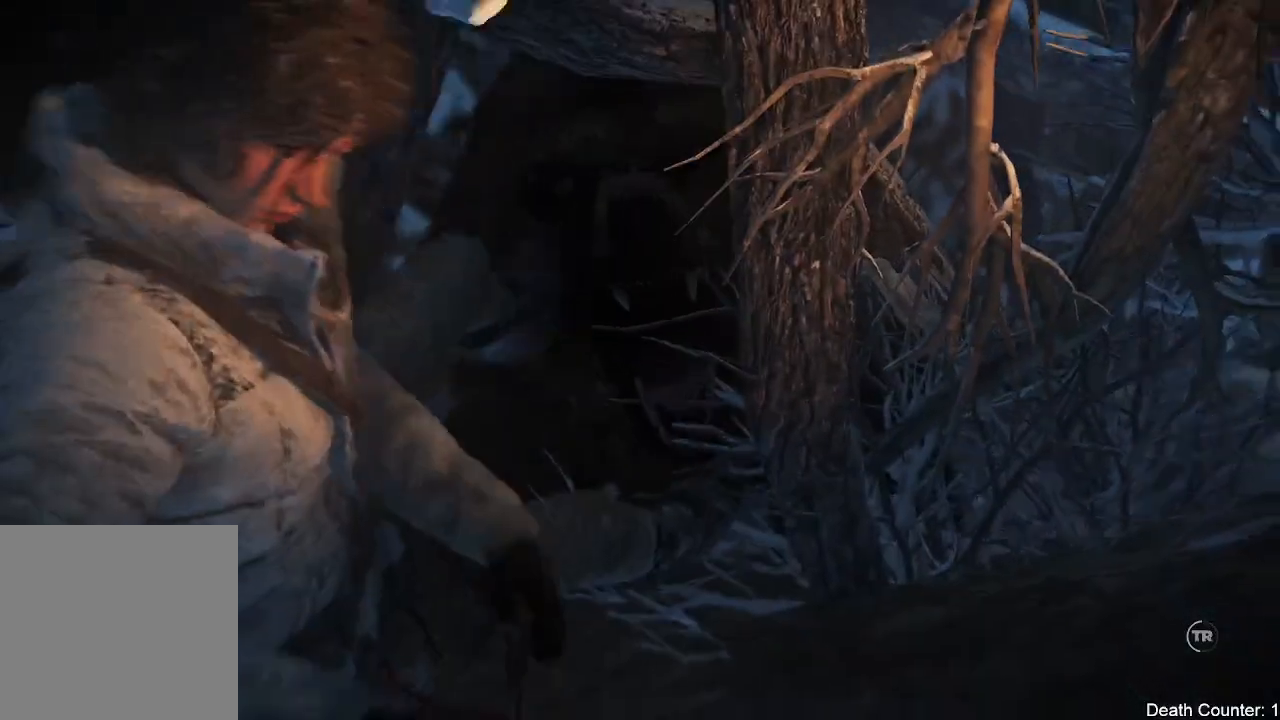
{"buttons": [], "left_stick": "up-left", "right_stick": "center", "events": [[233, "right_stick", "center"]]}